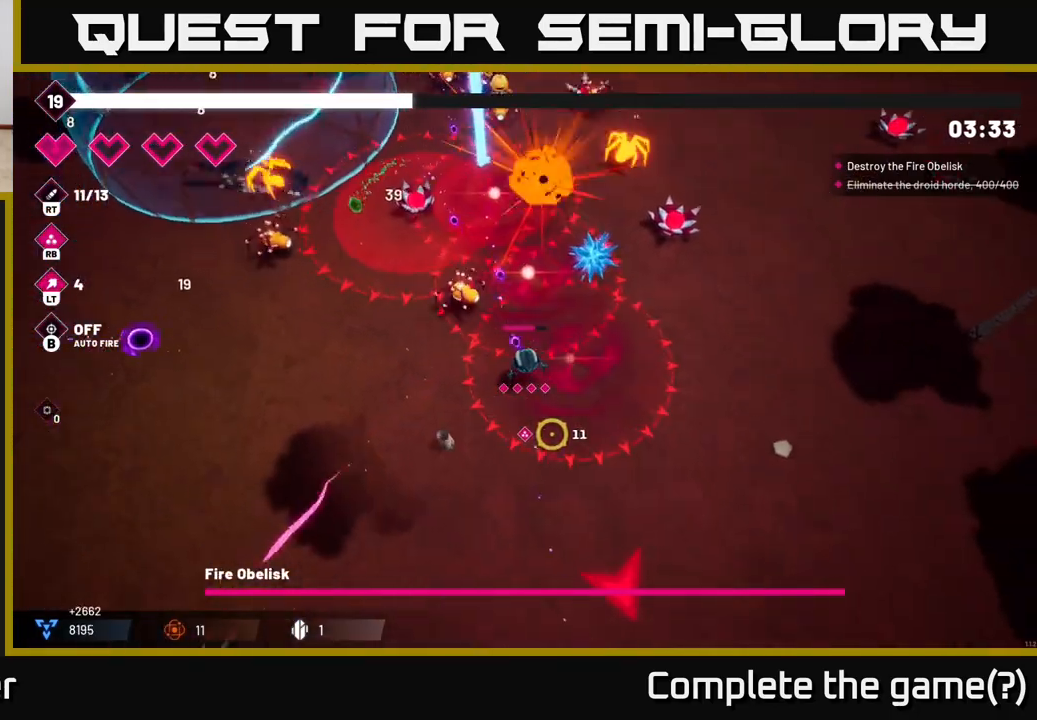
Gameplay with a controller (Xbox layout); each line is a JSON object with the inputs held at the frame after it. "events" lists button and stick changes between this image and that frame as [ms after this image, input, new state], when the widget could be followed in between.
{"buttons": [], "left_stick": "down-right", "right_stick": "down", "events": []}
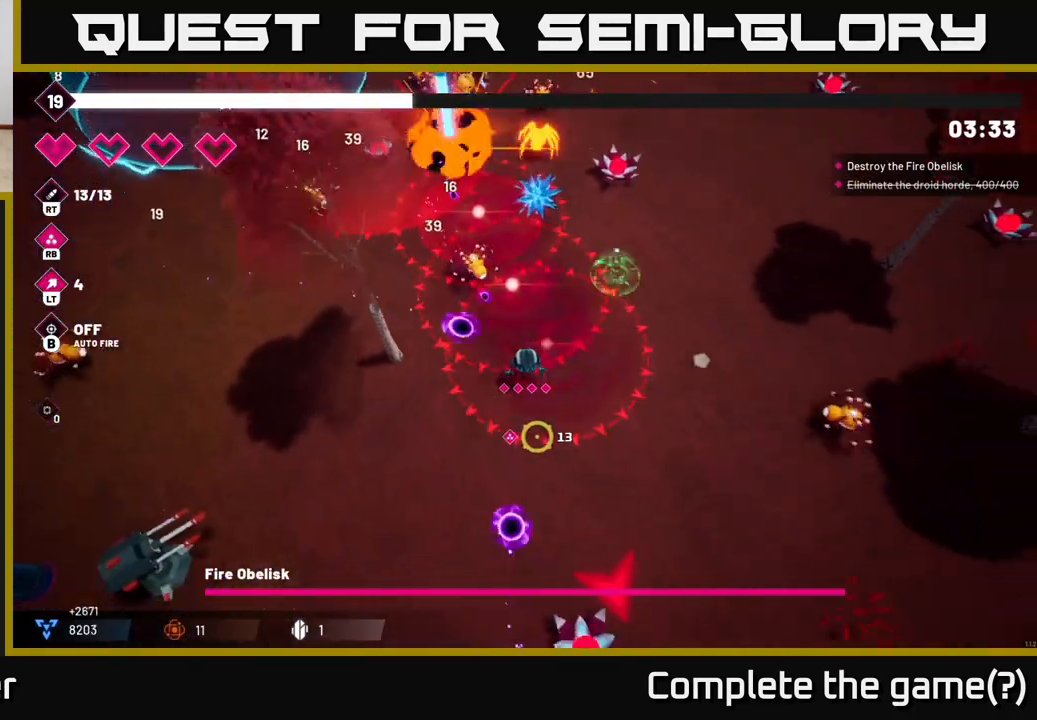
{"buttons": [], "left_stick": "down-right", "right_stick": "down", "events": []}
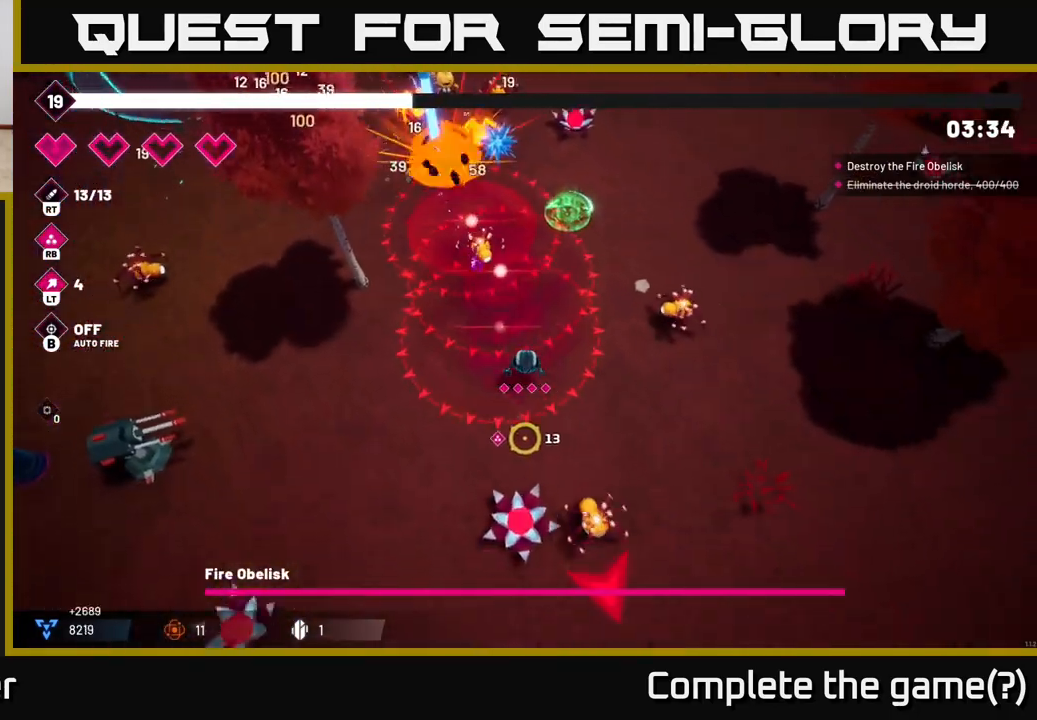
{"buttons": [], "left_stick": "down-right", "right_stick": "down", "events": [[100, "R2", "down"], [217, "R2", "up"], [333, "L2", "down"], [500, "L2", "up"]]}
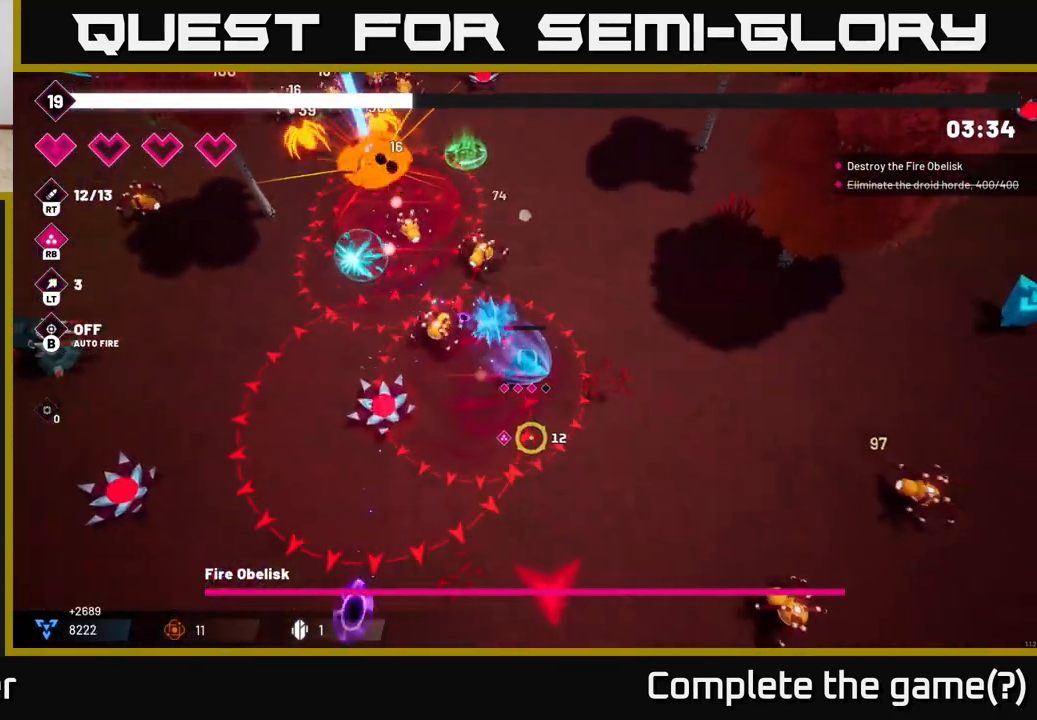
{"buttons": [], "left_stick": "down-left", "right_stick": "down-right", "events": [[467, "right_stick", "down-right"], [483, "left_stick", "down-left"]]}
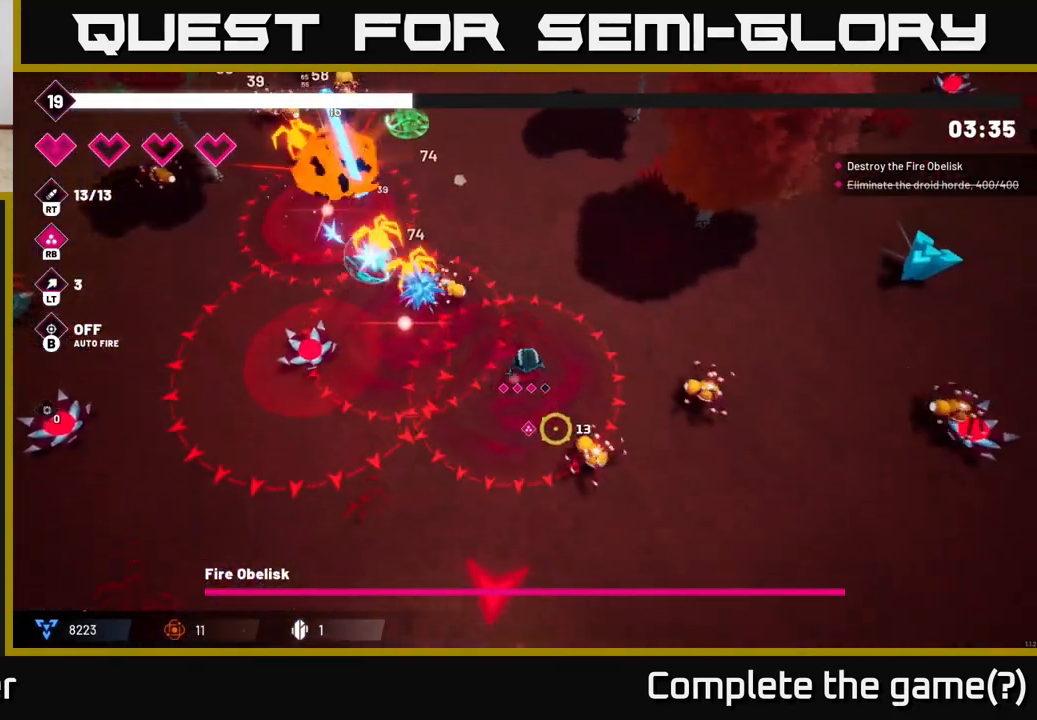
{"buttons": [], "left_stick": "down", "right_stick": "right", "events": [[33, "R2", "down"], [150, "R2", "up"], [250, "L2", "down"], [383, "left_stick", "down"], [400, "L2", "up"], [400, "right_stick", "right"]]}
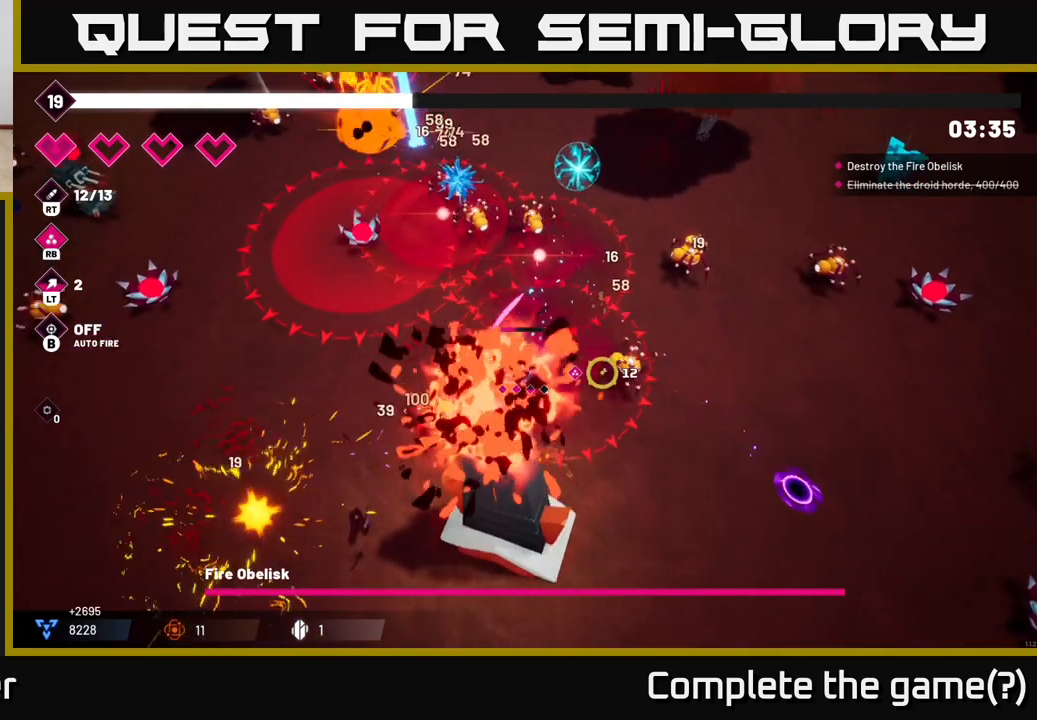
{"buttons": ["L2"], "left_stick": "down-right", "right_stick": "up-right", "events": [[50, "left_stick", "down-right"], [133, "R2", "down"], [300, "R2", "up"], [350, "L2", "down"], [350, "right_stick", "up-right"]]}
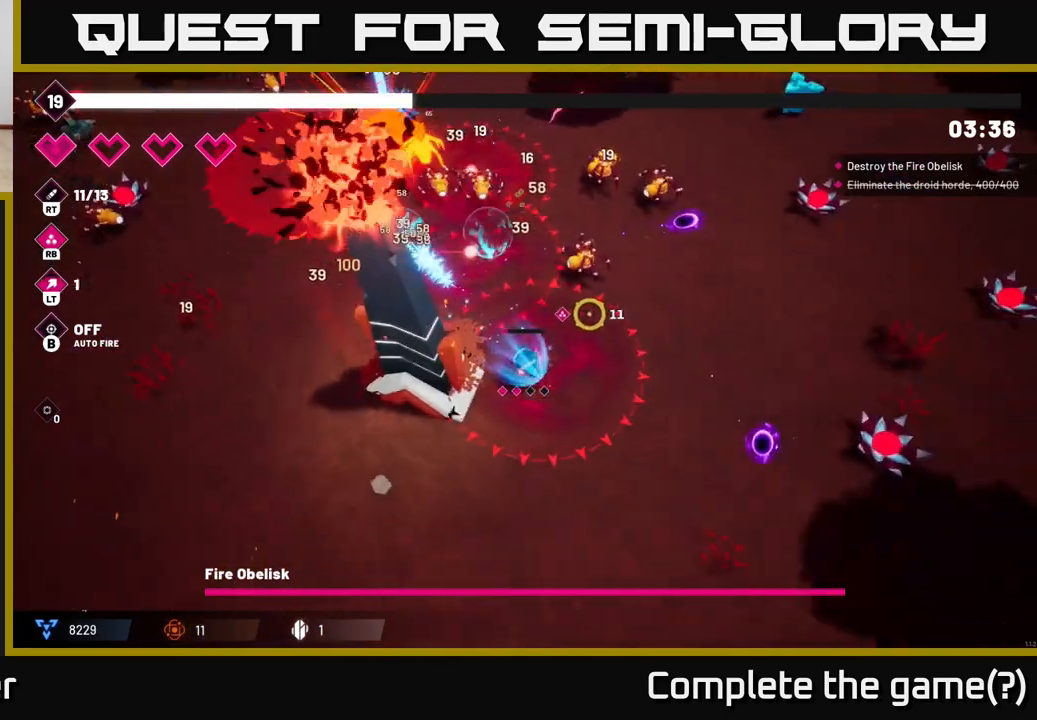
{"buttons": ["R2"], "left_stick": "down-left", "right_stick": "up-left", "events": [[17, "L2", "up"], [100, "right_stick", "left"], [217, "R2", "down"], [283, "left_stick", "down"], [400, "left_stick", "down-left"], [500, "right_stick", "up-left"]]}
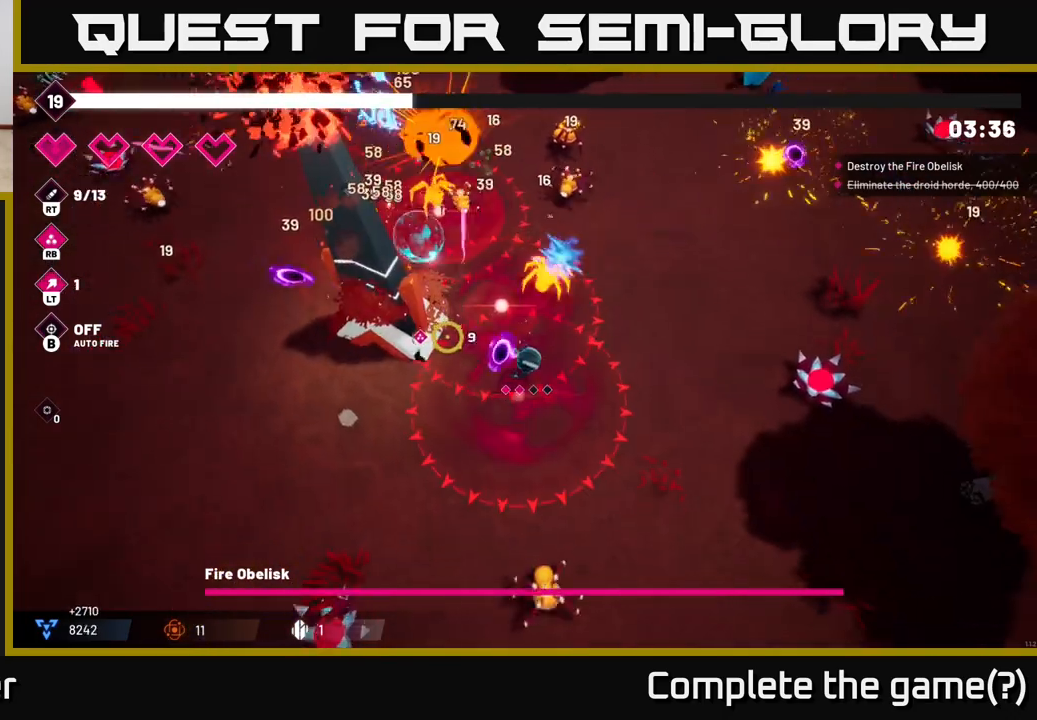
{"buttons": ["R2"], "left_stick": "down-left", "right_stick": "up-left", "events": []}
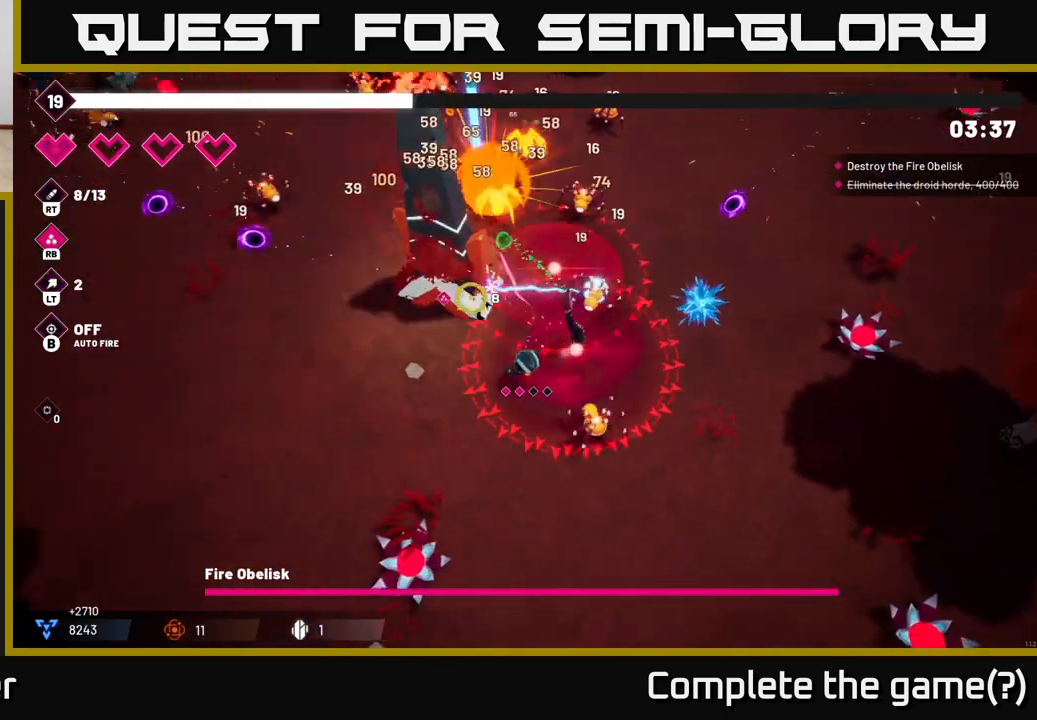
{"buttons": ["R2"], "left_stick": "down-left", "right_stick": "up", "events": [[167, "right_stick", "up"]]}
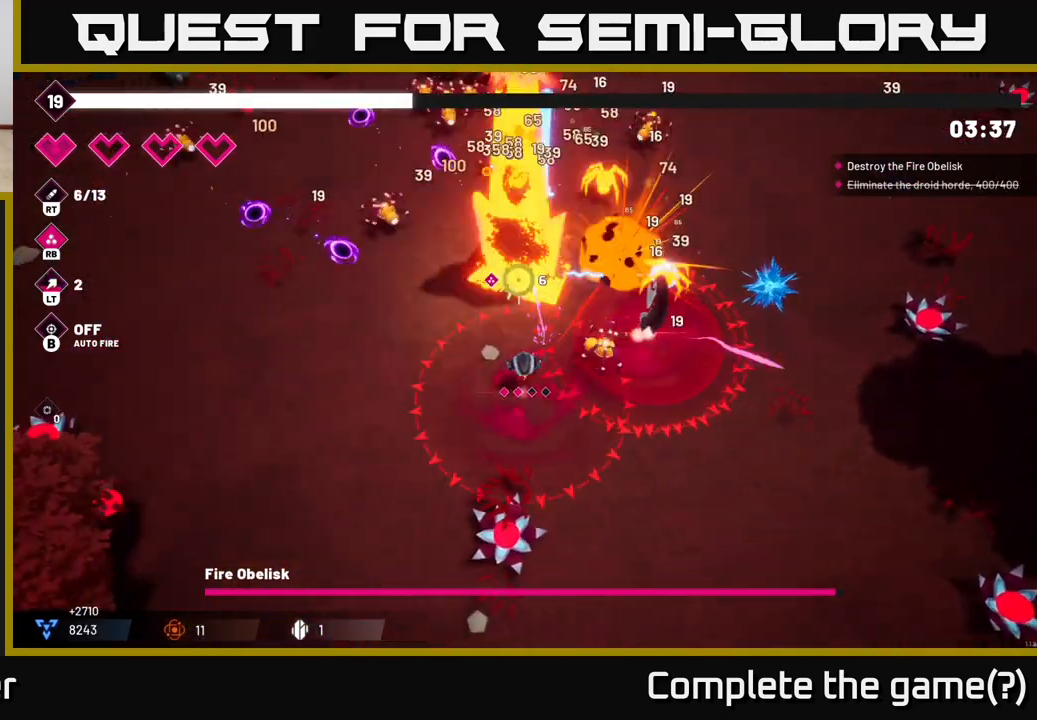
{"buttons": ["R2"], "left_stick": "down-left", "right_stick": "up", "events": []}
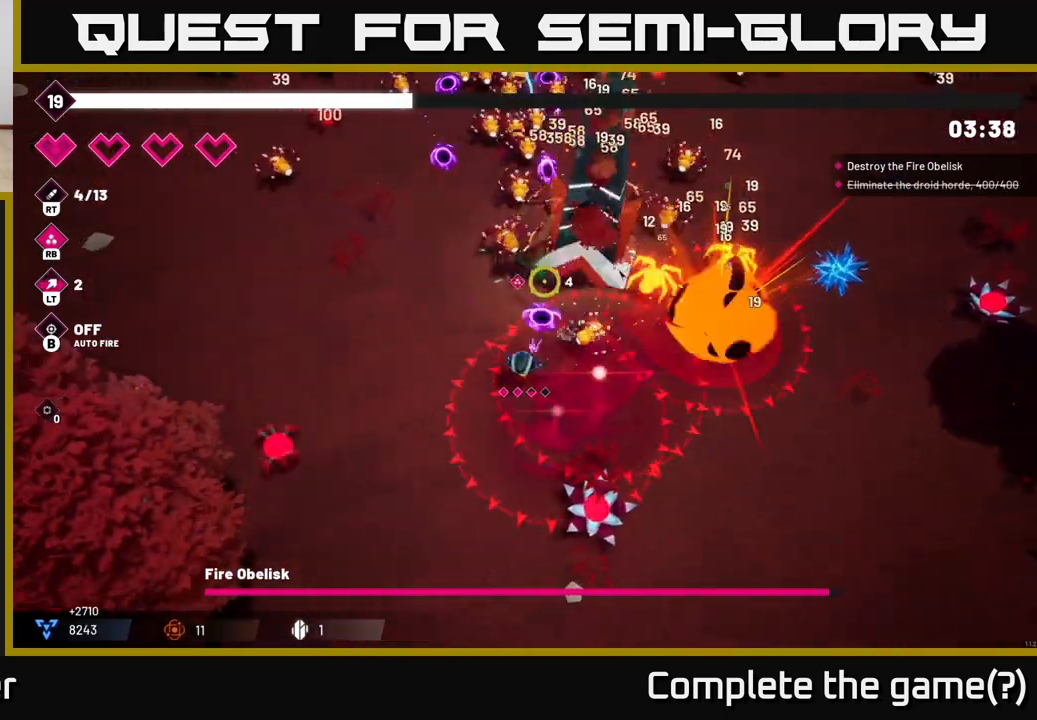
{"buttons": ["R2"], "left_stick": "down", "right_stick": "up-right", "events": [[33, "right_stick", "up-right"], [450, "left_stick", "down"]]}
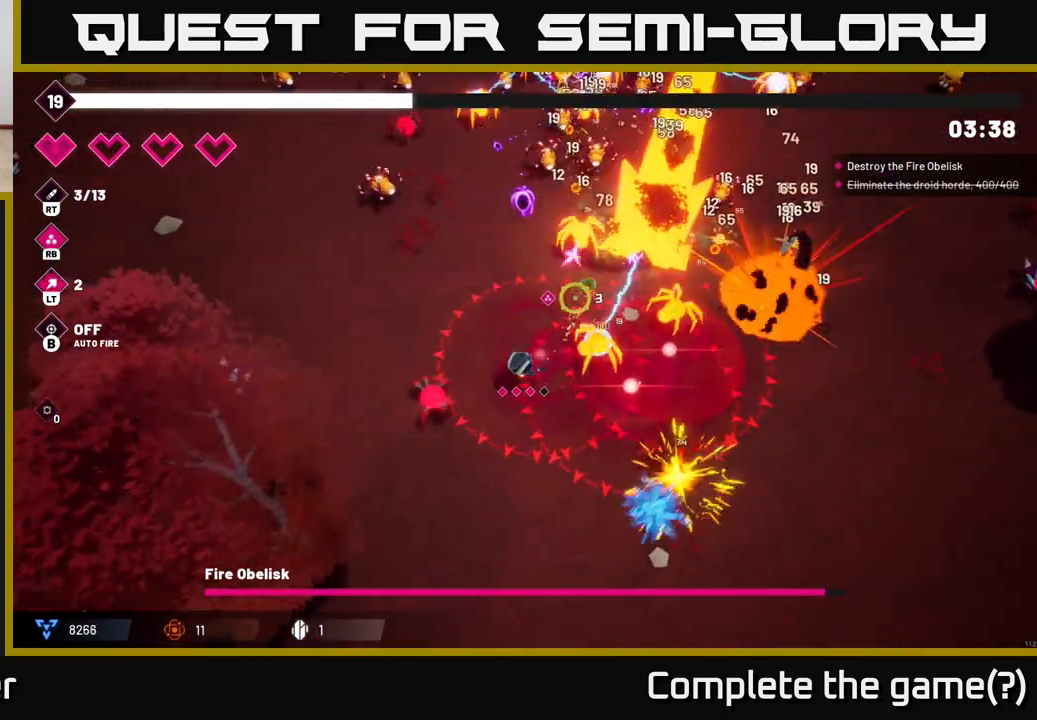
{"buttons": ["R2"], "left_stick": "down", "right_stick": "up", "events": [[17, "R2", "up"], [117, "L2", "down"], [233, "L2", "up"], [317, "right_stick", "up"], [383, "R2", "down"]]}
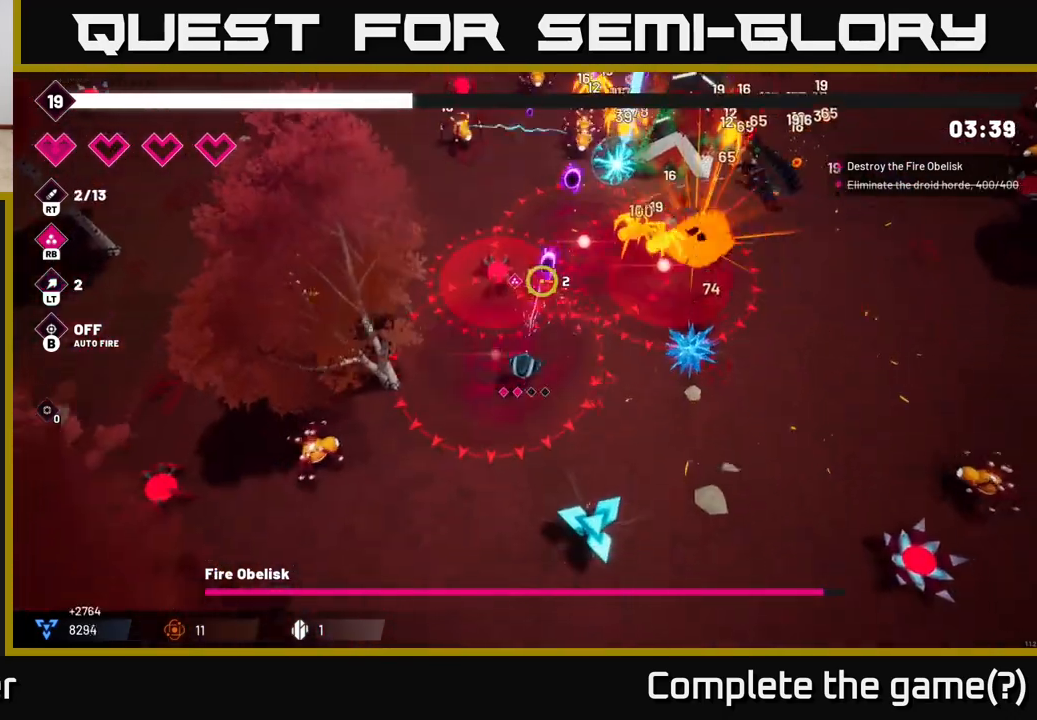
{"buttons": ["R2"], "left_stick": "down-left", "right_stick": "up", "events": [[67, "left_stick", "down-left"]]}
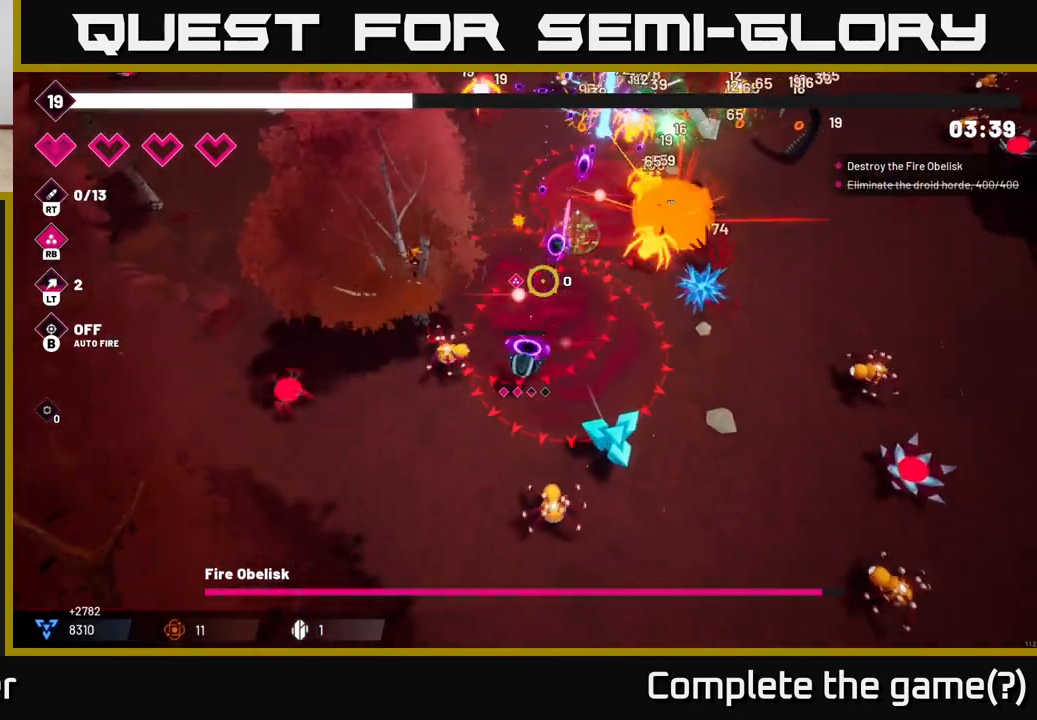
{"buttons": [], "left_stick": "down-left", "right_stick": "up-right", "events": [[217, "L2", "down"], [267, "right_stick", "up-right"], [333, "L2", "up"], [333, "R2", "up"]]}
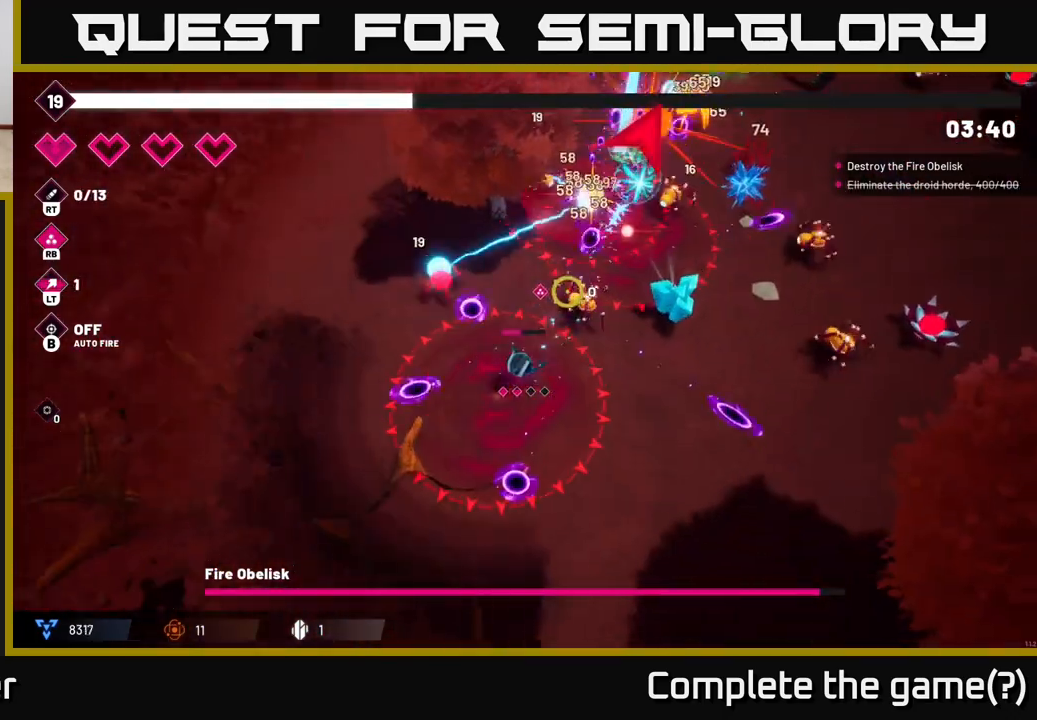
{"buttons": [], "left_stick": "down-right", "right_stick": "up-right", "events": [[33, "left_stick", "down"], [217, "left_stick", "down-right"]]}
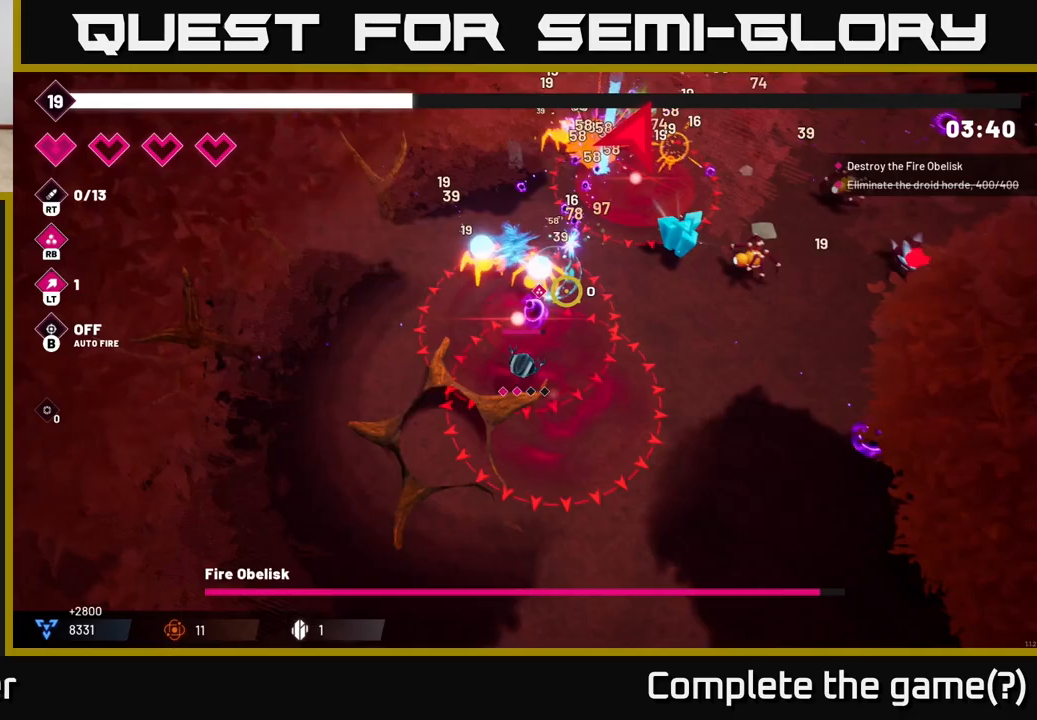
{"buttons": [], "left_stick": "right", "right_stick": "up-right", "events": [[467, "left_stick", "right"]]}
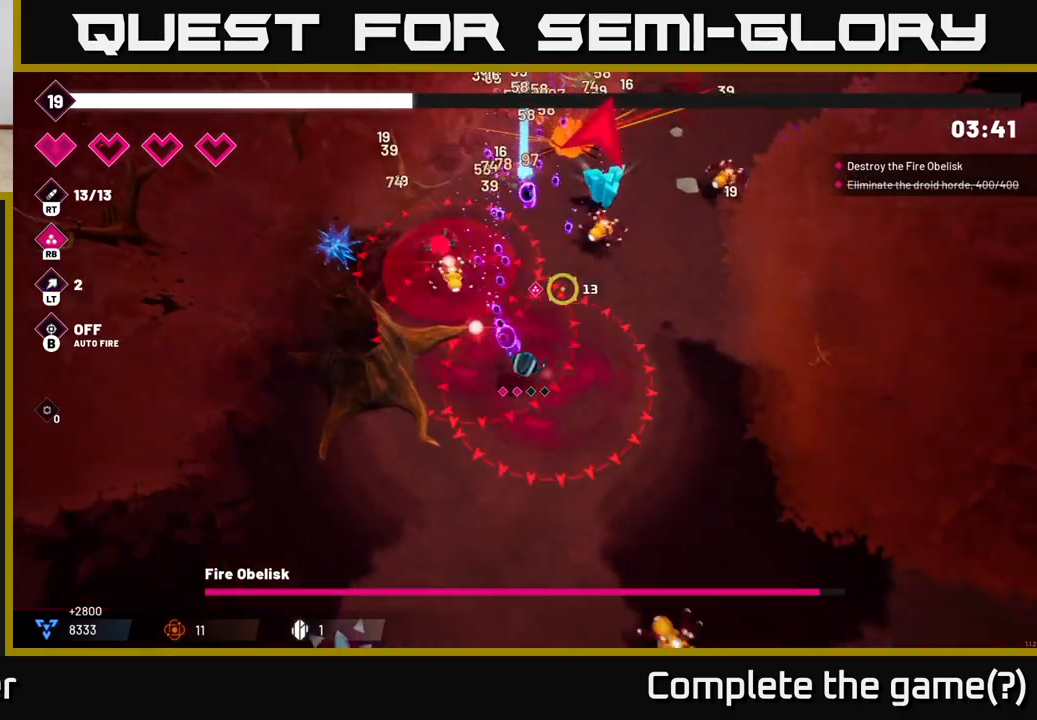
{"buttons": ["R2"], "left_stick": "right", "right_stick": "up", "events": [[50, "R2", "down"], [133, "right_stick", "up"], [217, "R2", "up"], [333, "R2", "down"]]}
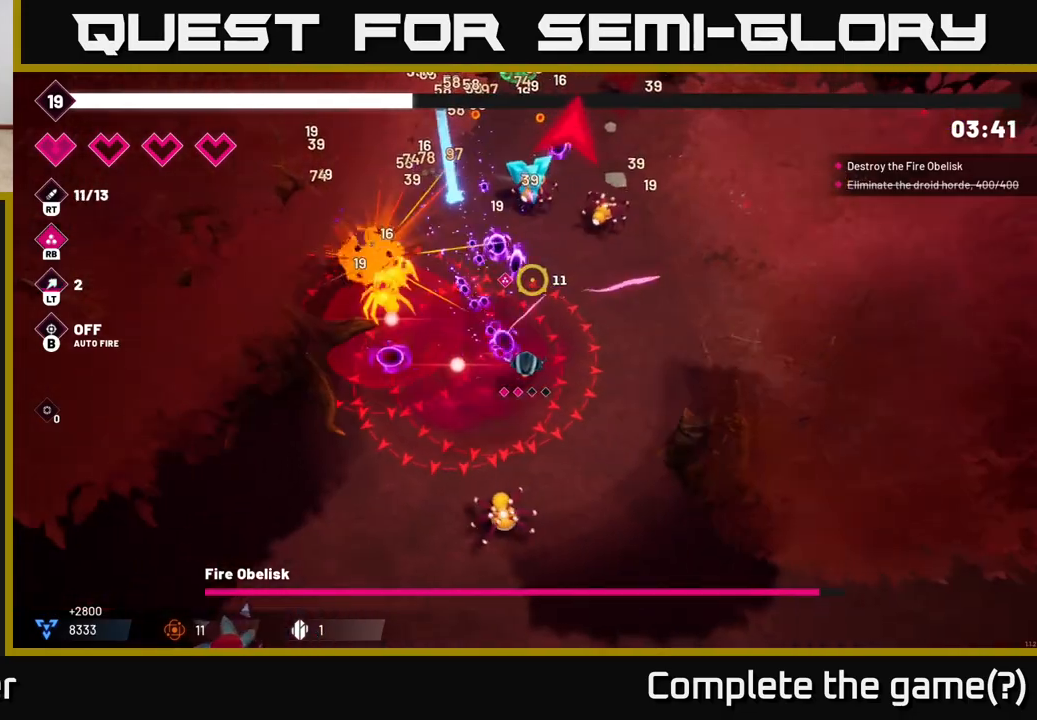
{"buttons": ["R2"], "left_stick": "up-right", "right_stick": "up", "events": [[33, "R2", "up"], [433, "R2", "down"], [433, "left_stick", "up-right"]]}
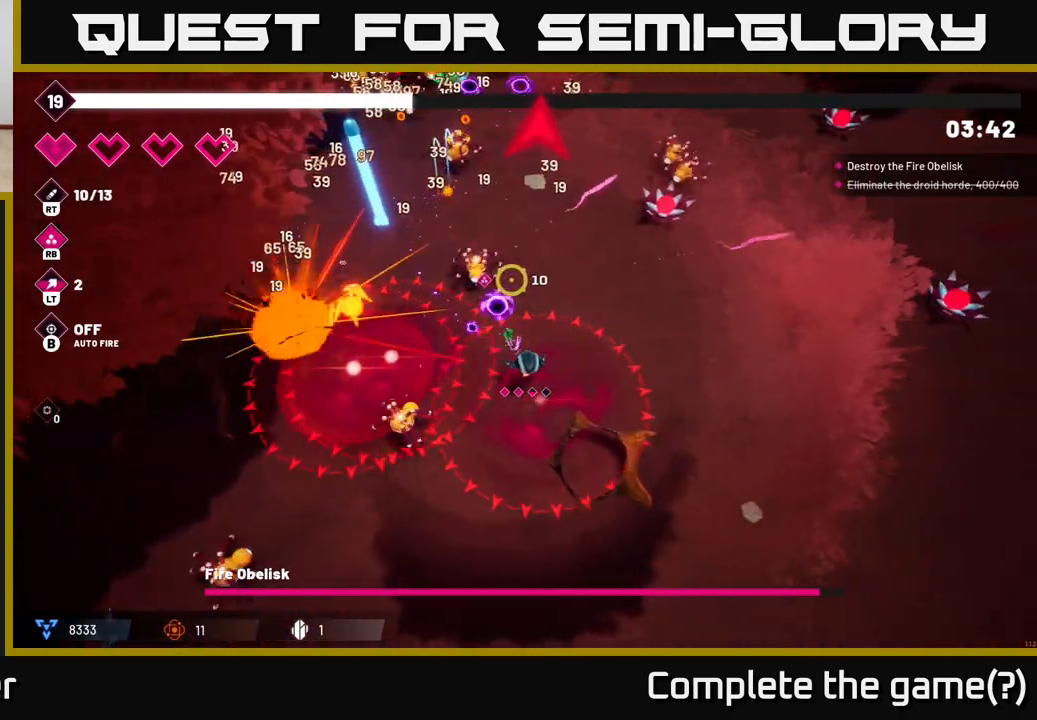
{"buttons": [], "left_stick": "up-right", "right_stick": "up", "events": [[67, "R2", "up"]]}
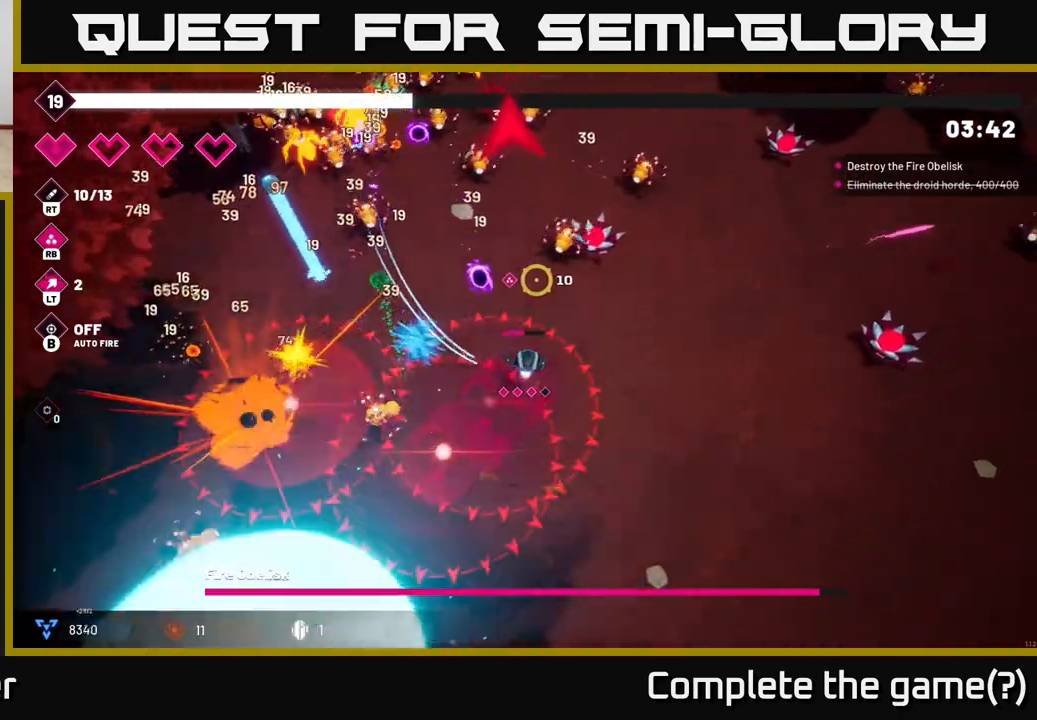
{"buttons": [], "left_stick": "right", "right_stick": "up", "events": [[17, "R2", "down"], [150, "R2", "up"], [267, "left_stick", "right"], [333, "R2", "down"], [500, "R2", "up"]]}
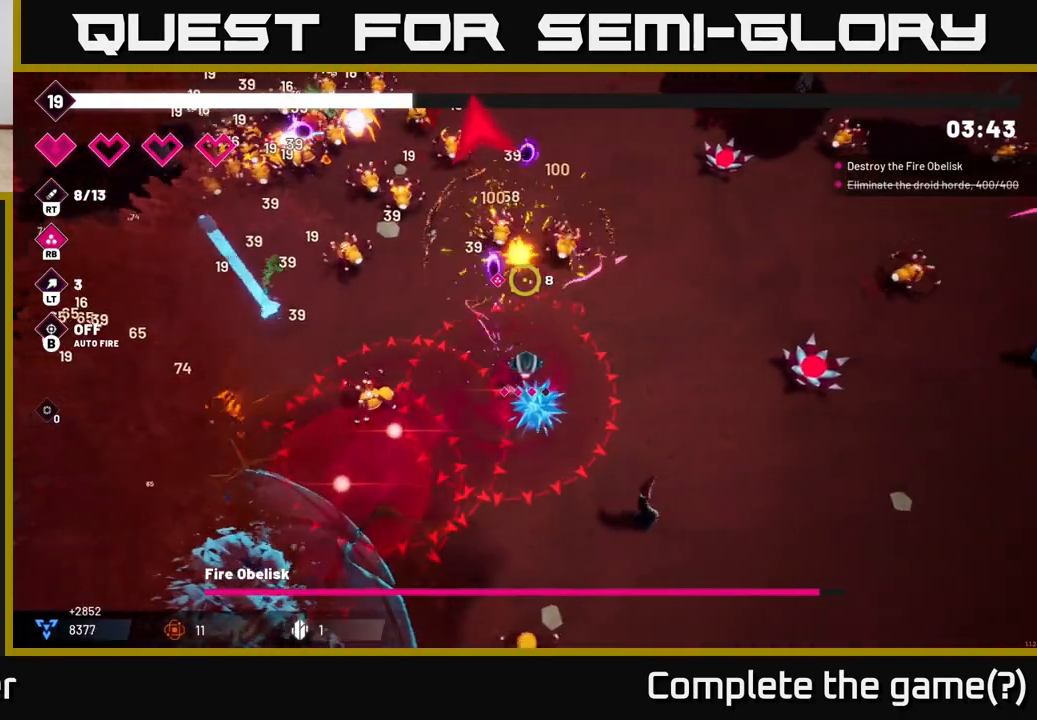
{"buttons": [], "left_stick": "up-right", "right_stick": "up", "events": [[200, "R2", "down"], [367, "R2", "up"], [367, "left_stick", "up-right"]]}
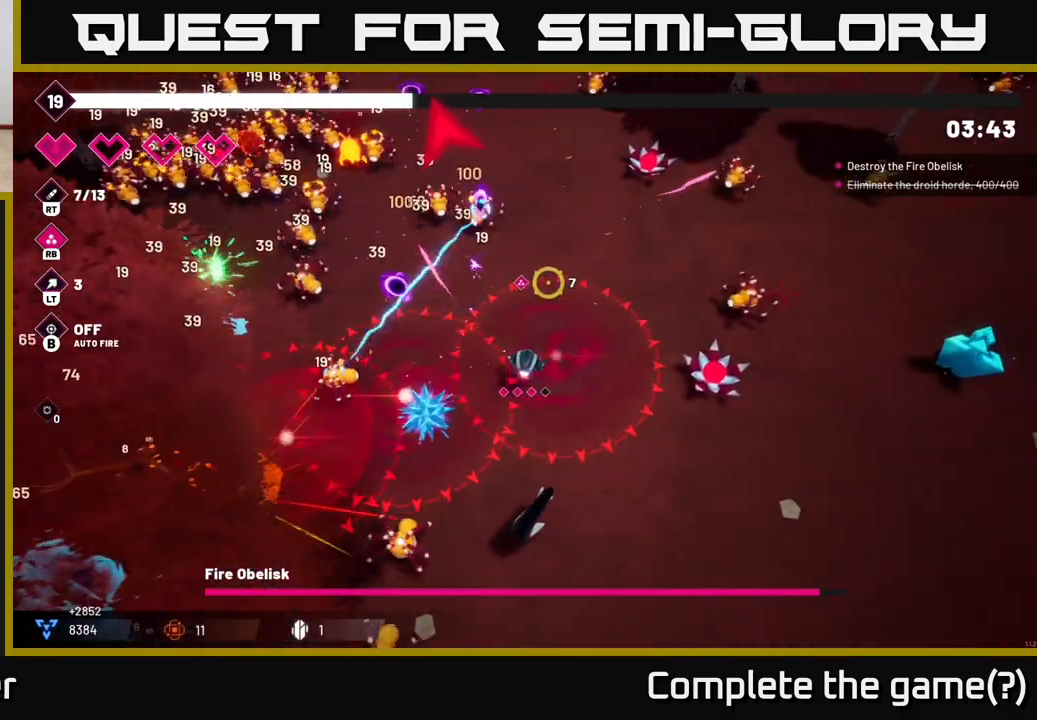
{"buttons": [], "left_stick": "up", "right_stick": "up", "events": [[33, "R2", "down"], [100, "left_stick", "up"], [150, "right_stick", "up-right"], [183, "R2", "up"], [433, "right_stick", "up"]]}
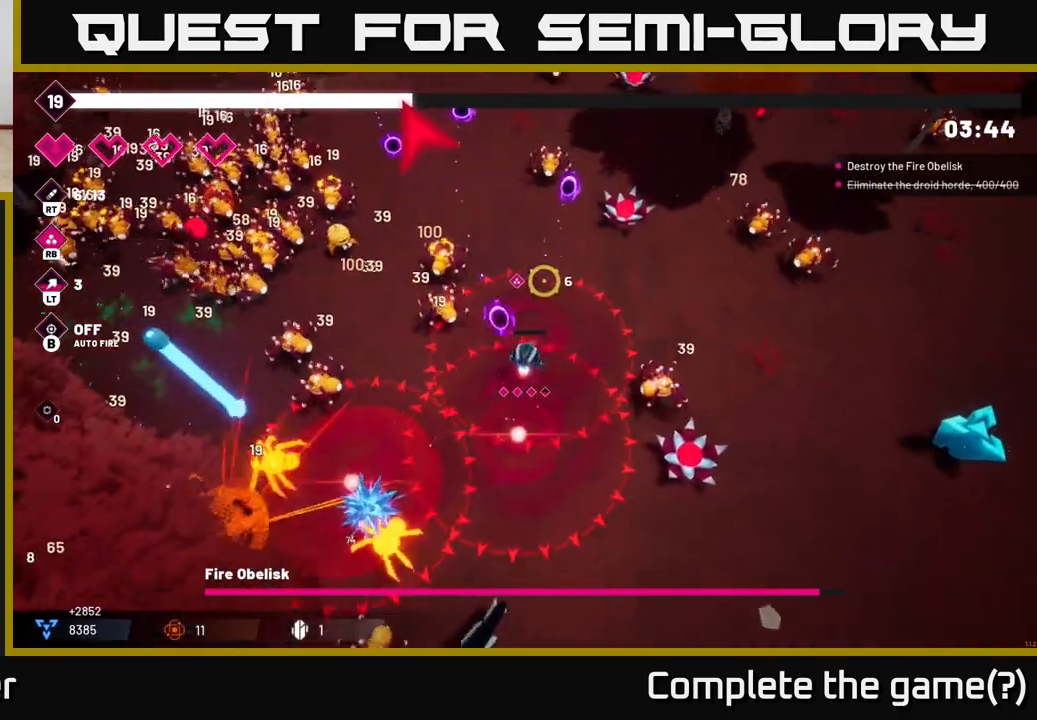
{"buttons": [], "left_stick": "up", "right_stick": "up-right", "events": [[33, "right_stick", "up-right"], [83, "R2", "down"], [200, "R2", "up"], [283, "L2", "down"], [417, "L2", "up"]]}
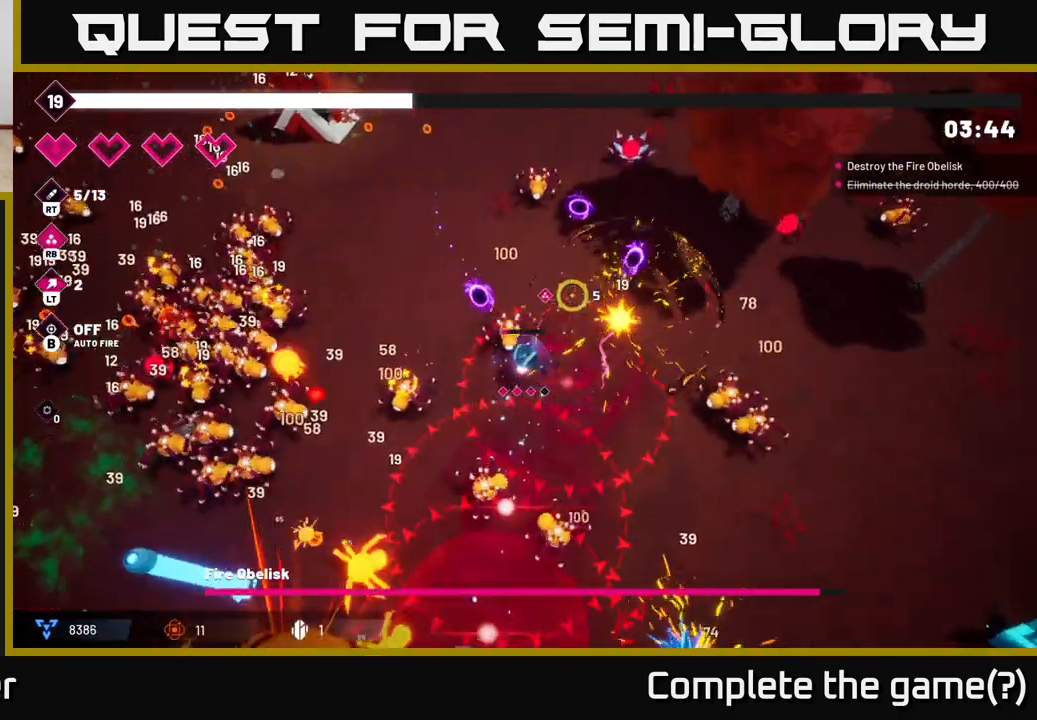
{"buttons": ["L2"], "left_stick": "up-left", "right_stick": "up-left", "events": [[67, "L2", "down"], [150, "left_stick", "up-left"], [217, "L2", "up"], [283, "right_stick", "up-left"], [383, "L2", "down"]]}
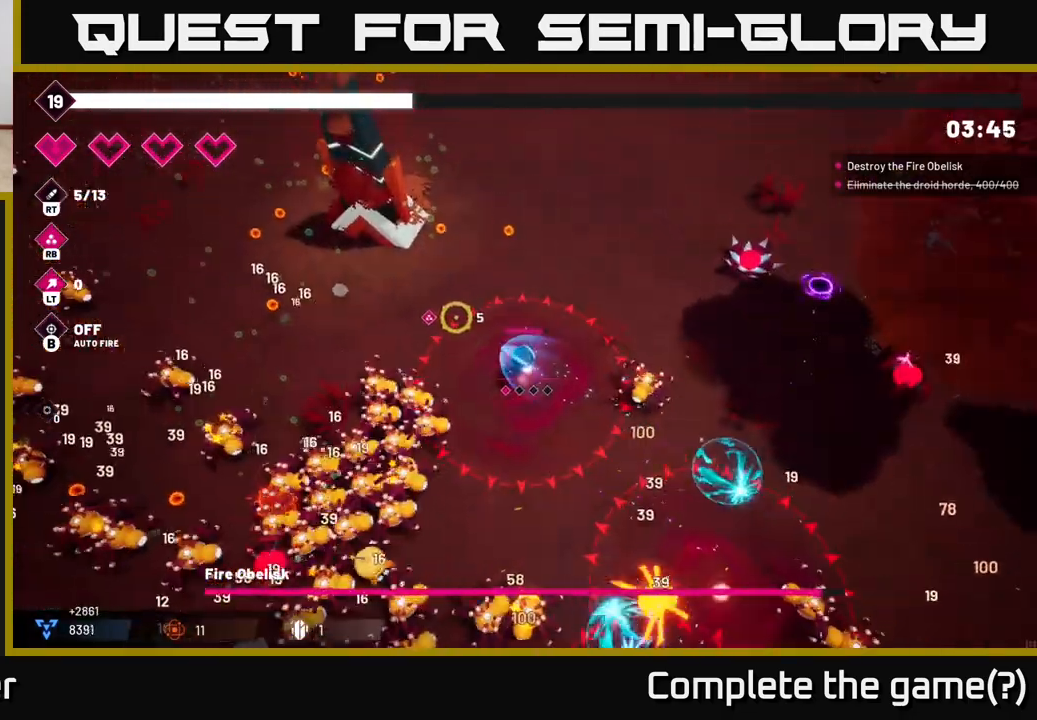
{"buttons": [], "left_stick": "up", "right_stick": "left", "events": [[17, "L2", "up"], [117, "left_stick", "up"], [117, "right_stick", "up"], [267, "right_stick", "up-left"], [433, "right_stick", "left"]]}
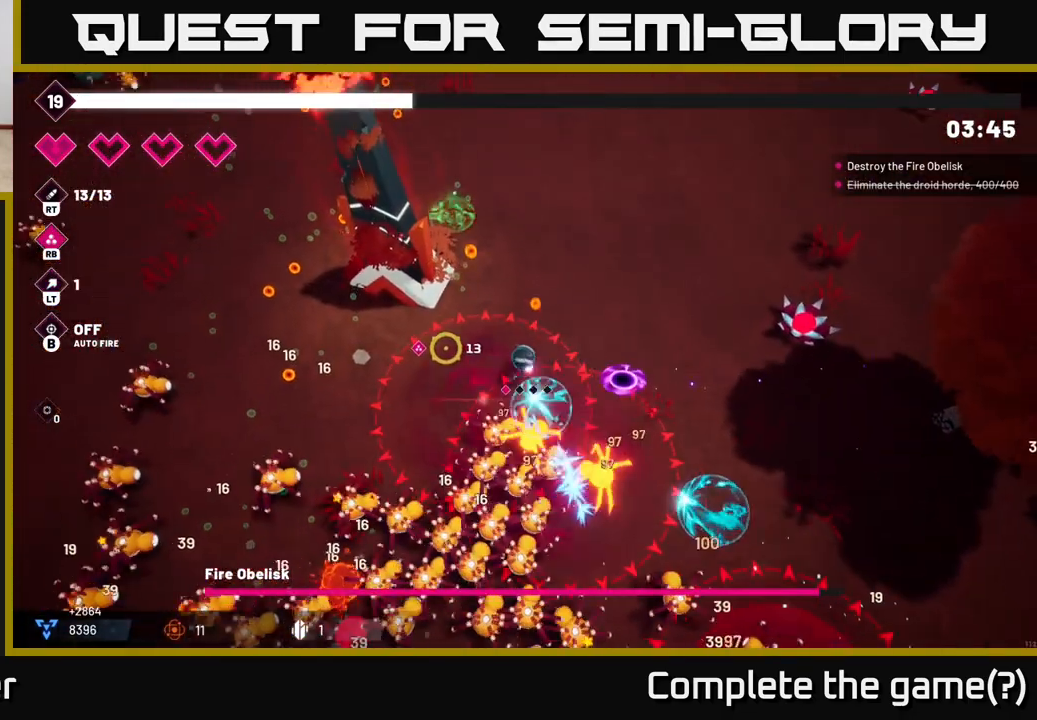
{"buttons": ["R2"], "left_stick": "up-right", "right_stick": "down", "events": [[83, "right_stick", "down"], [133, "R2", "down"], [400, "left_stick", "up-right"]]}
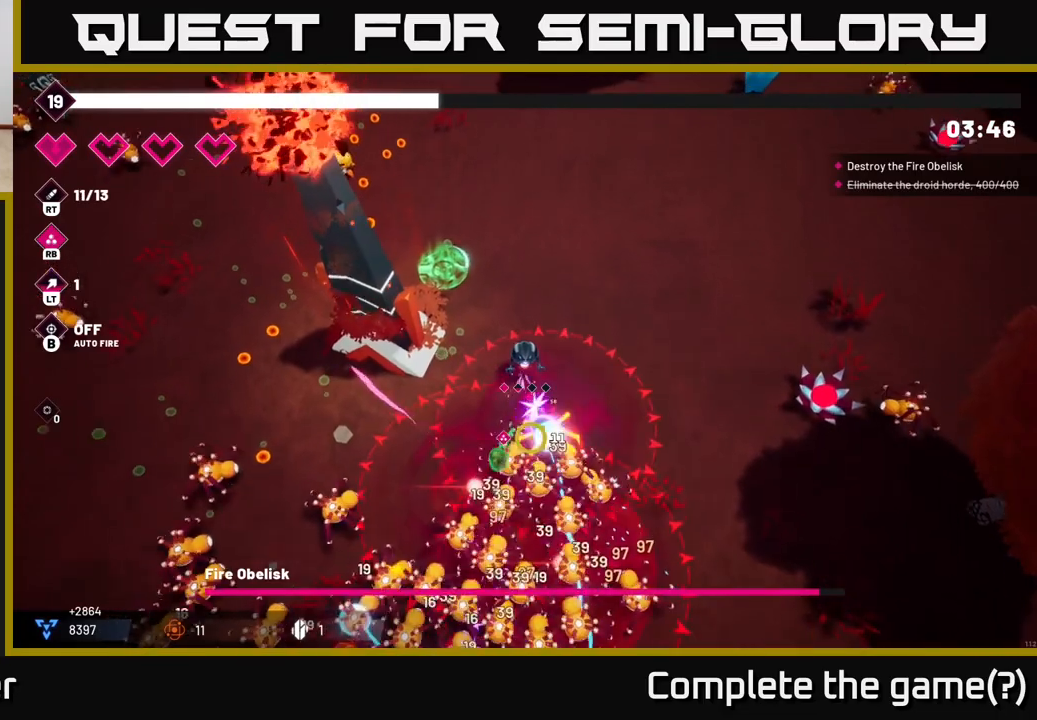
{"buttons": ["R2"], "left_stick": "up", "right_stick": "down", "events": [[350, "left_stick", "up"]]}
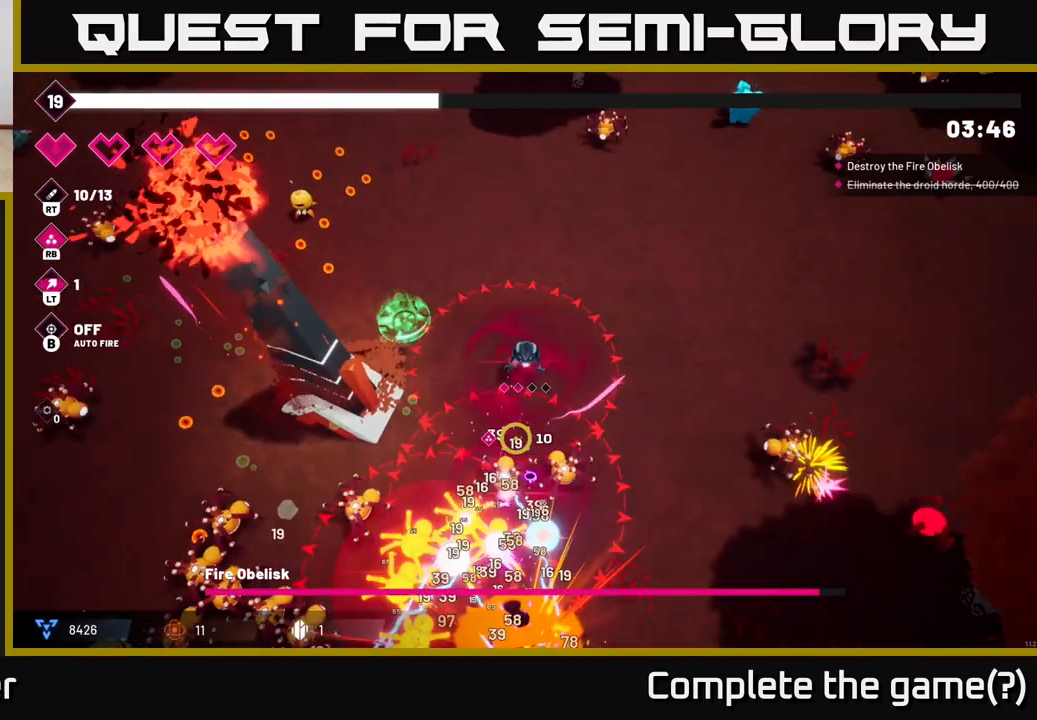
{"buttons": [], "left_stick": "up-left", "right_stick": "left", "events": [[17, "left_stick", "up-left"], [33, "R2", "up"], [83, "right_stick", "left"]]}
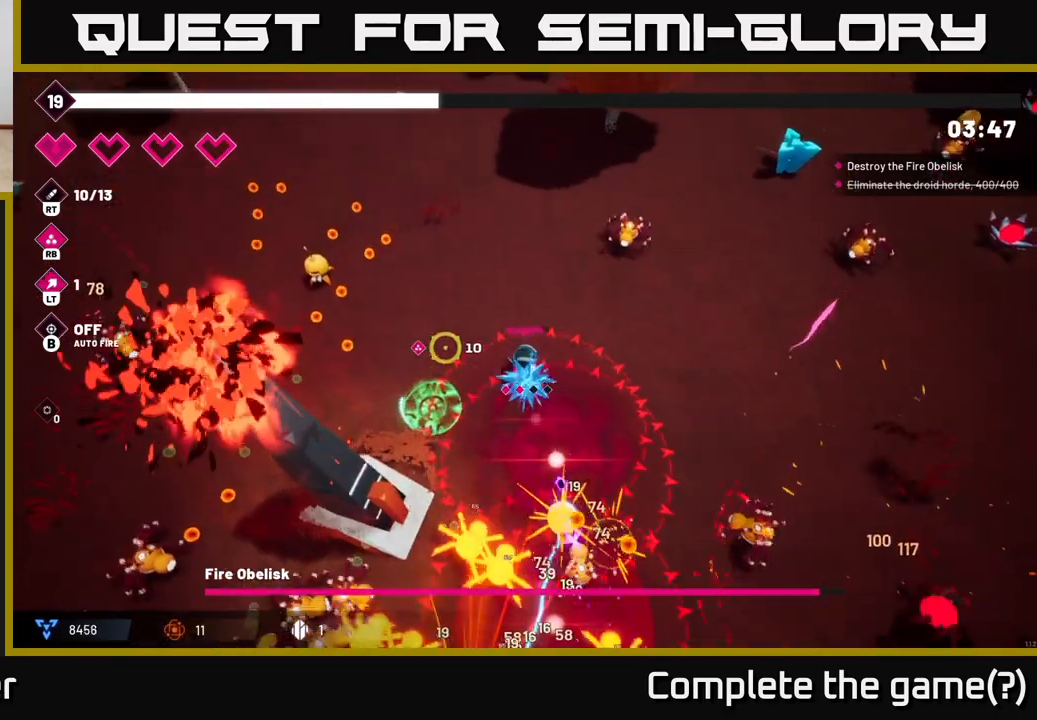
{"buttons": ["R2"], "left_stick": "up-left", "right_stick": "left", "events": [[417, "R2", "down"]]}
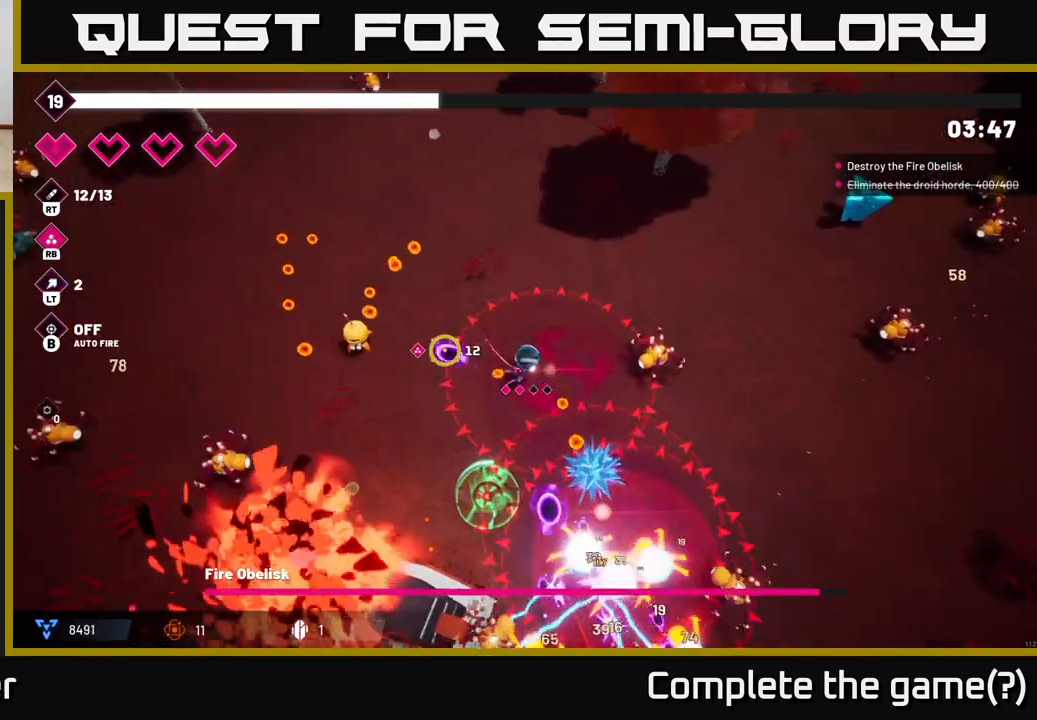
{"buttons": ["R2"], "left_stick": "up-left", "right_stick": "left", "events": []}